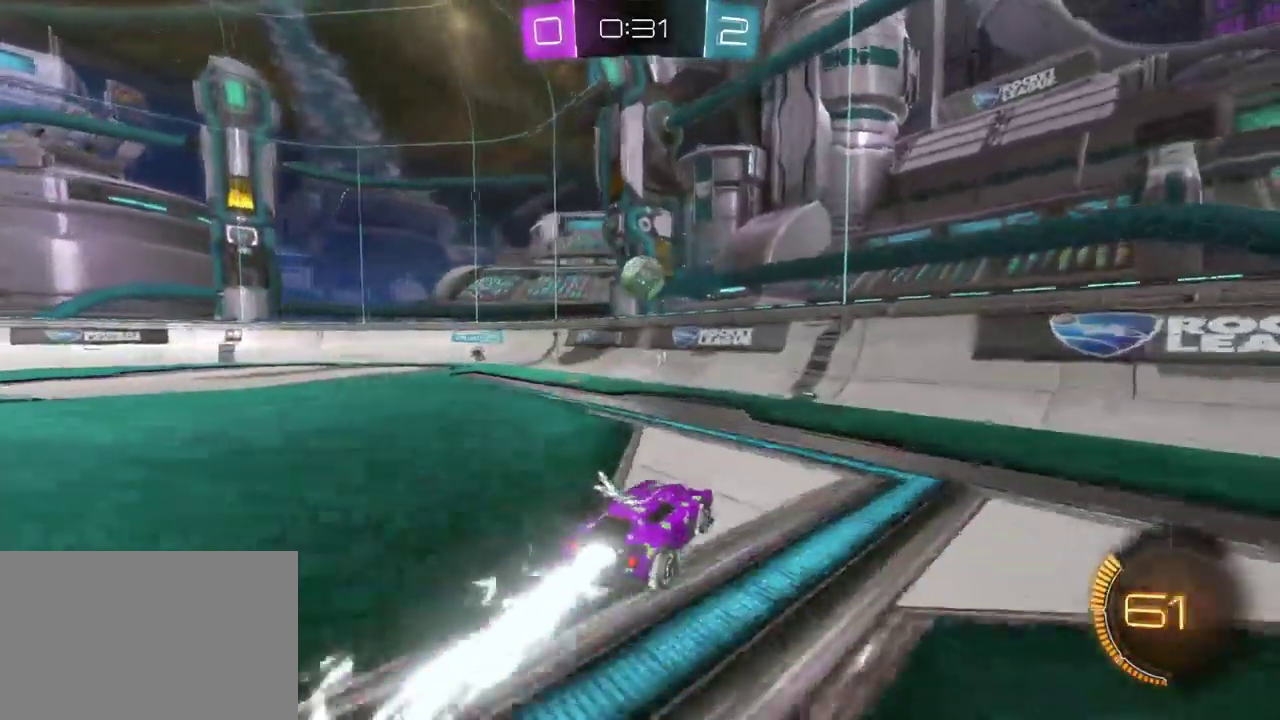
Gameplay with a controller (PlayStation layout); each line is a JSON object with the inputs held at the frame after it. "events" lists button and stick changes between this image and that frame as [ms after this image, input, new state], when the widget could be followed in between. This document gives stick clicks only as held states, not as events. Not read: L1 SELECT.
{"buttons": ["CROSS", "R2"], "left_stick": "center", "right_stick": "center", "events": [[33, "left_stick", "left"], [83, "CROSS", "down"], [217, "CROSS", "up"], [250, "left_stick", "center"], [417, "CROSS", "down"]]}
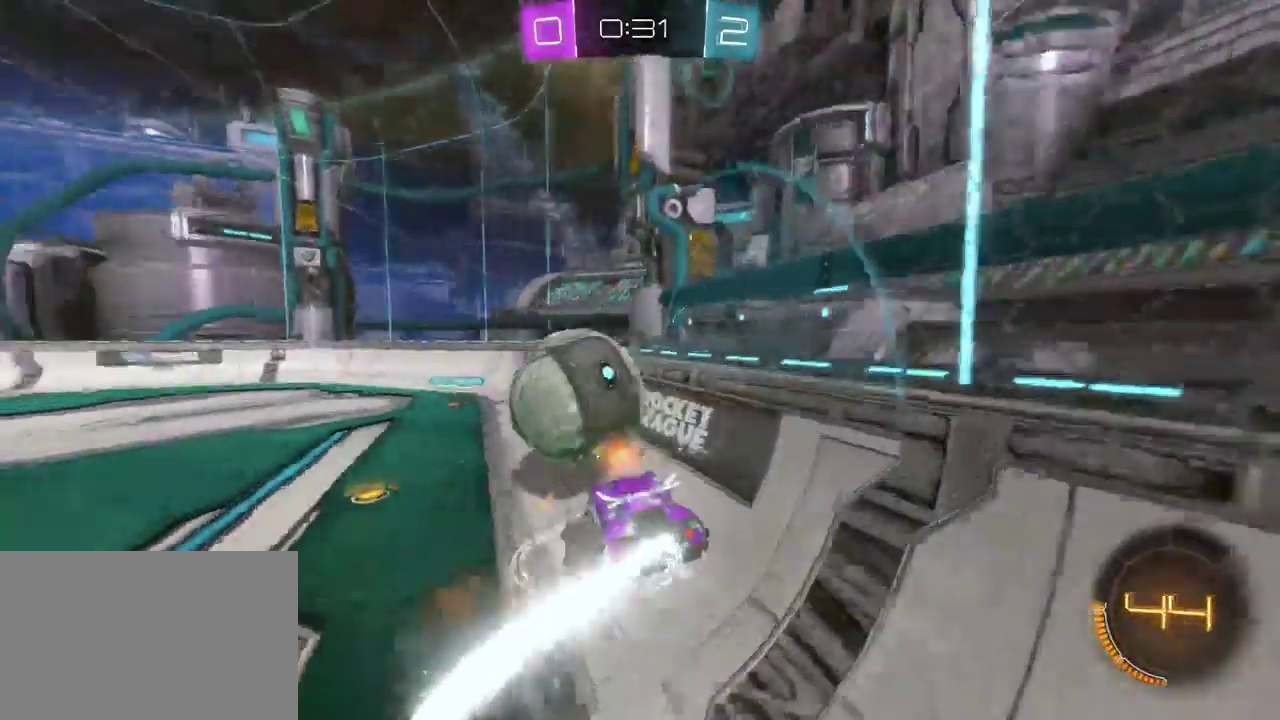
{"buttons": ["R2"], "left_stick": "left", "right_stick": "center", "events": [[50, "CROSS", "up"], [483, "left_stick", "left"]]}
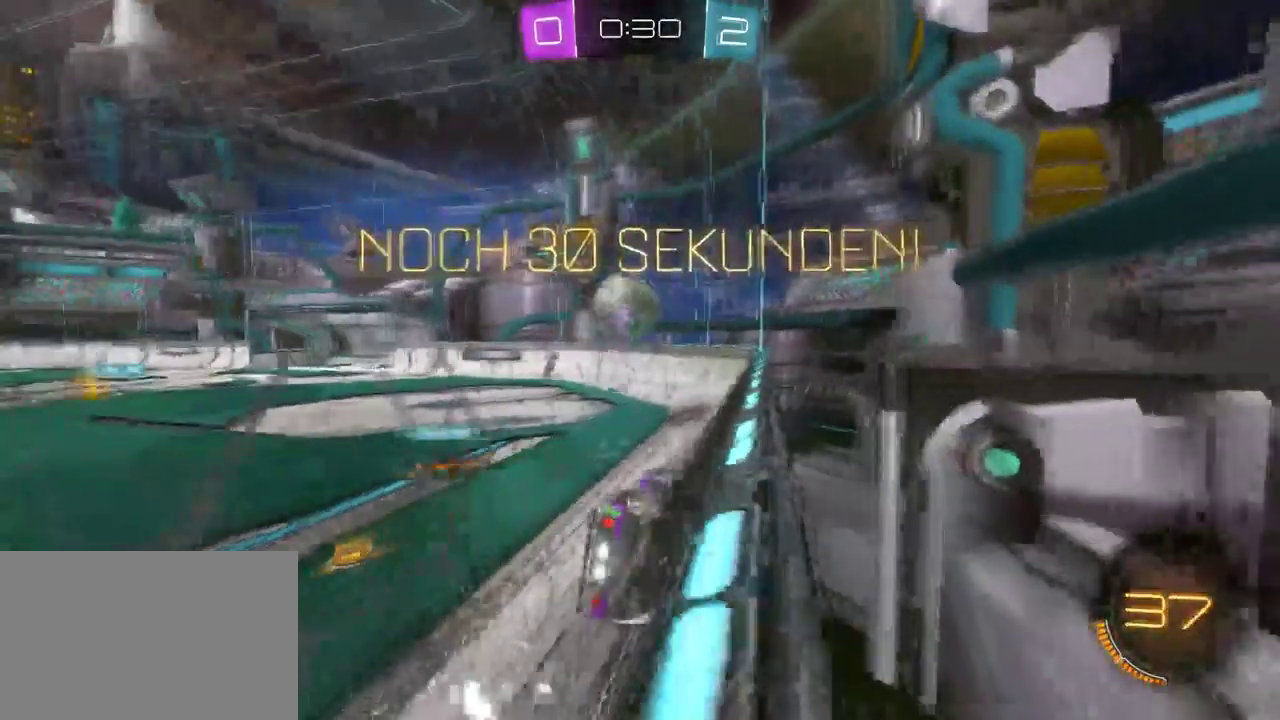
{"buttons": ["R2"], "left_stick": "center", "right_stick": "center", "events": [[183, "left_stick", "center"], [333, "left_stick", "left"], [450, "left_stick", "center"]]}
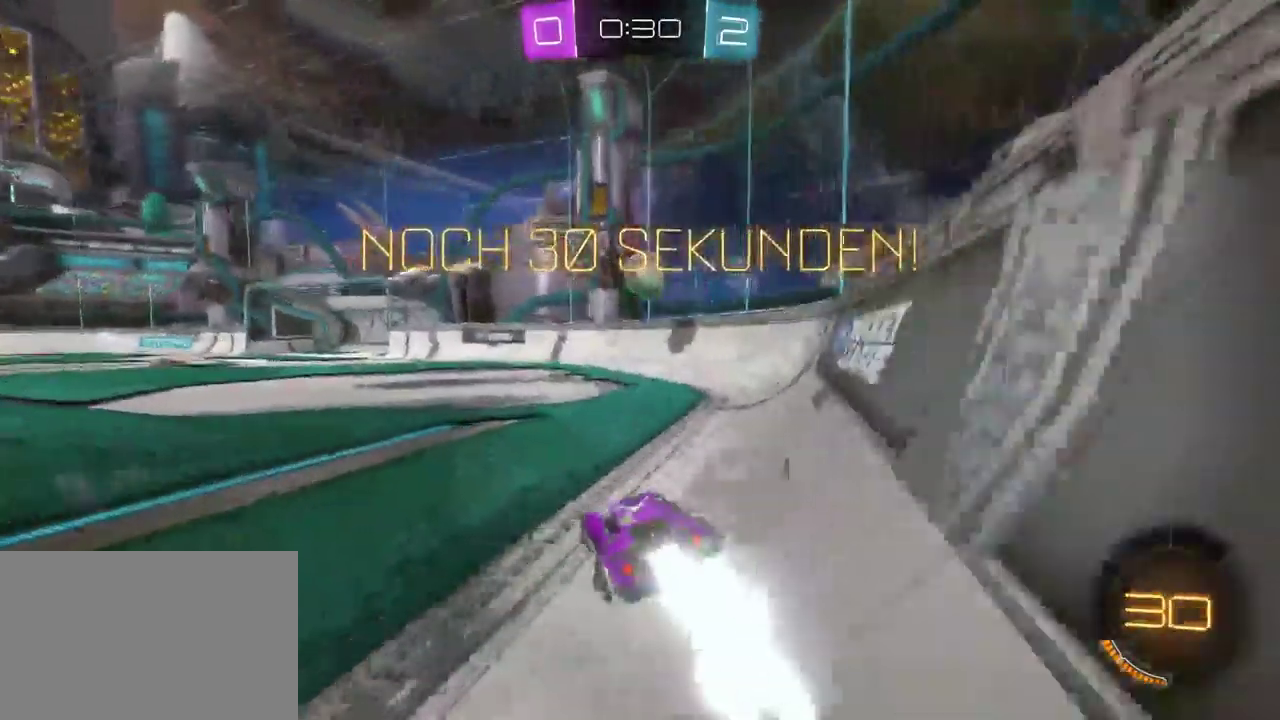
{"buttons": ["R2"], "left_stick": "center", "right_stick": "center", "events": [[50, "left_stick", "right"], [133, "left_stick", "center"], [367, "left_stick", "left"], [500, "left_stick", "center"]]}
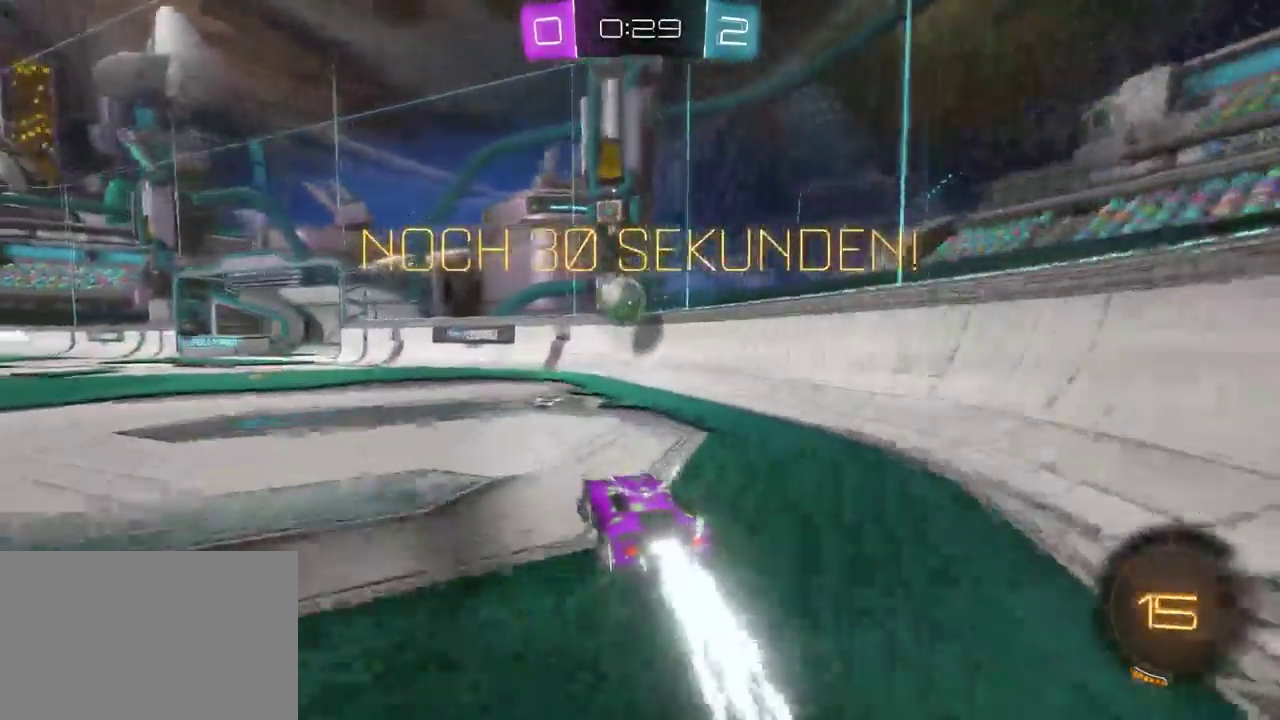
{"buttons": ["R2"], "left_stick": "center", "right_stick": "center", "events": [[250, "CROSS", "down"], [483, "CROSS", "up"]]}
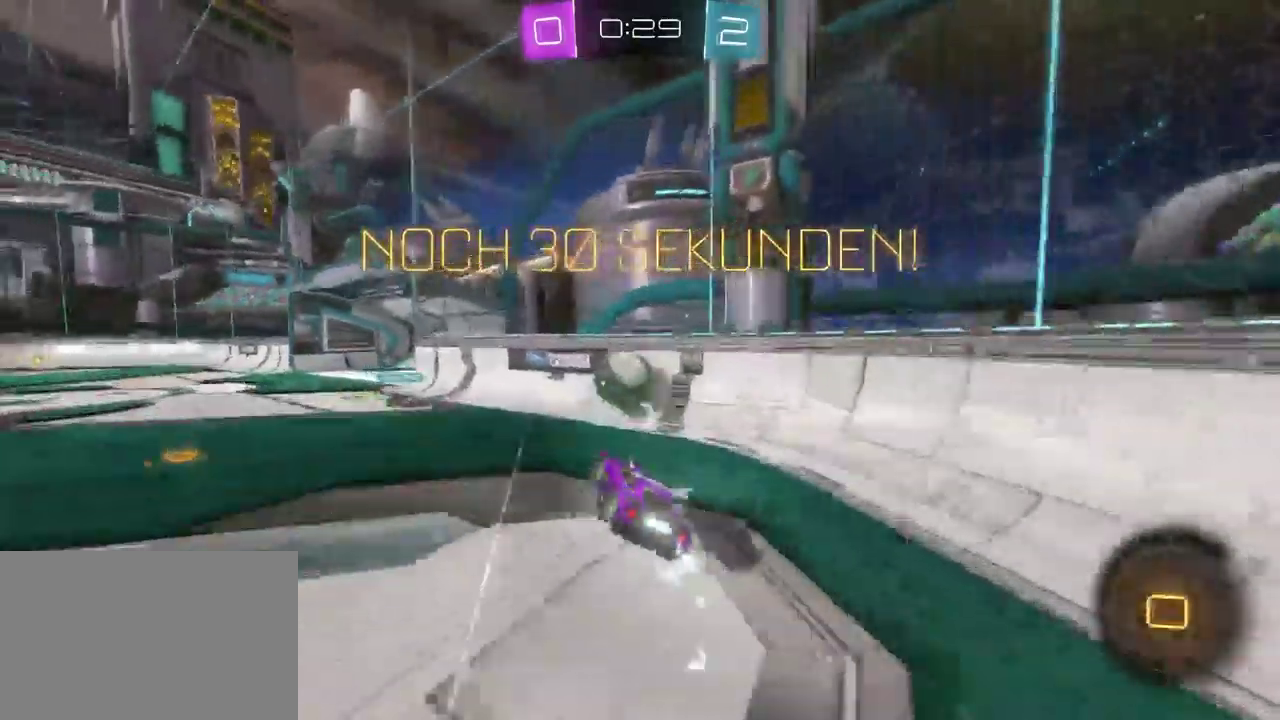
{"buttons": ["R2"], "left_stick": "center", "right_stick": "center", "events": []}
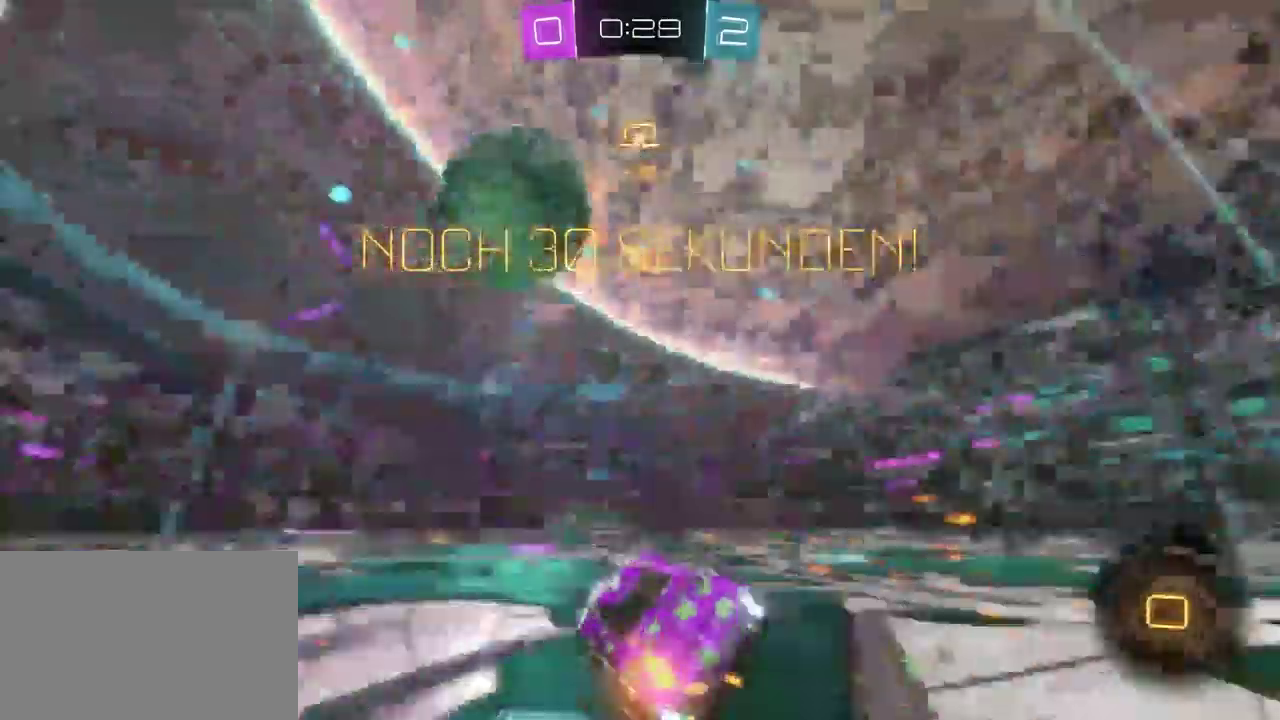
{"buttons": ["R2"], "left_stick": "left", "right_stick": "center", "events": [[200, "left_stick", "left"]]}
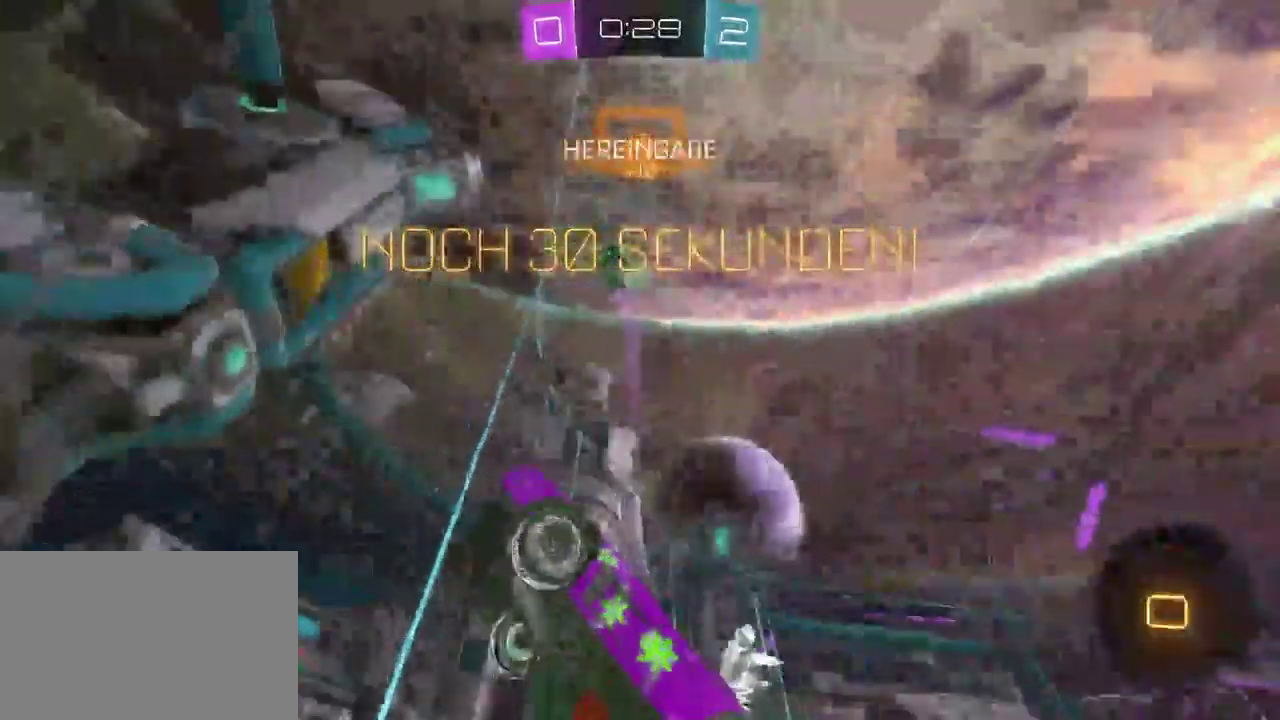
{"buttons": ["R2"], "left_stick": "left", "right_stick": "center", "events": []}
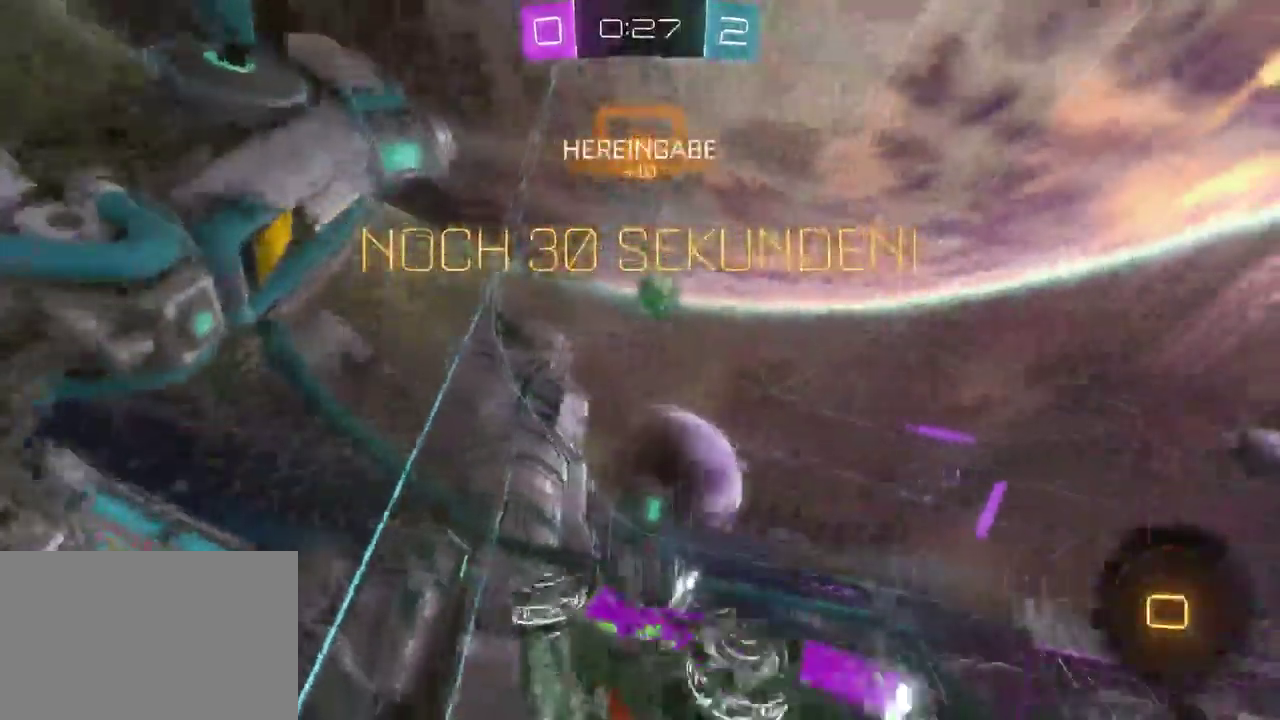
{"buttons": ["R2"], "left_stick": "left", "right_stick": "center", "events": [[167, "TRIANGLE", "down"], [233, "TRIANGLE", "up"]]}
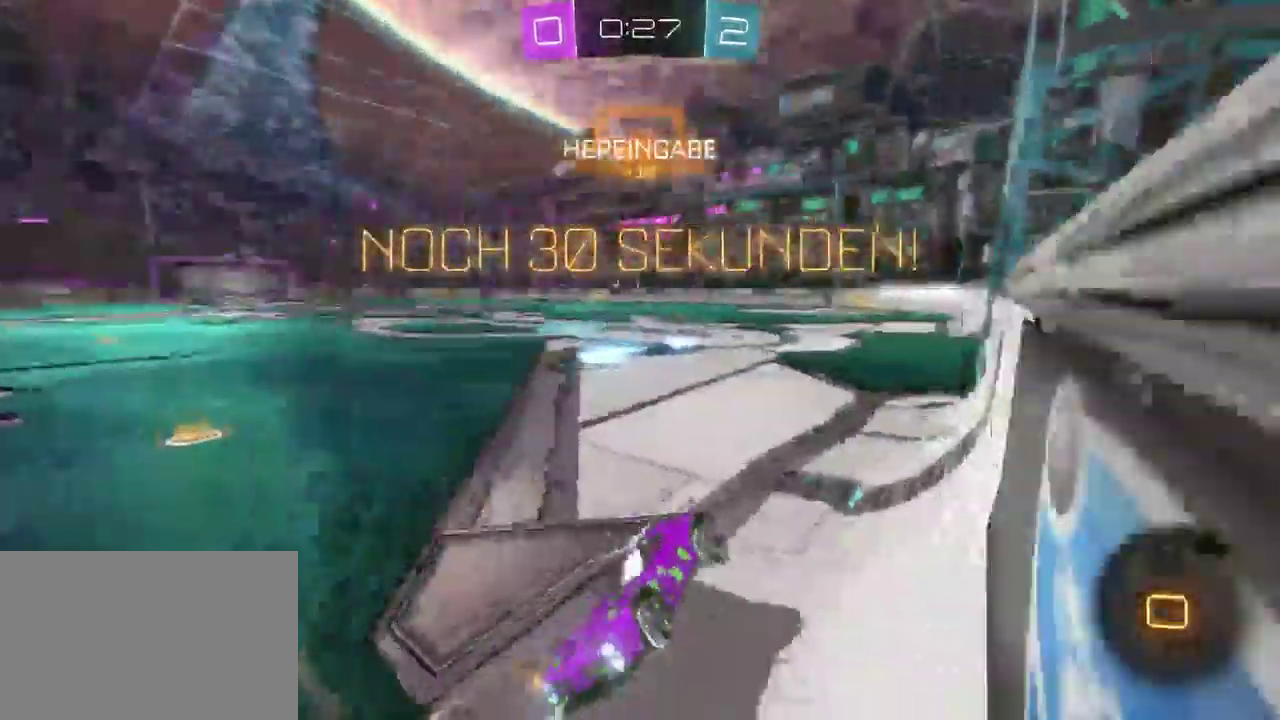
{"buttons": ["R2"], "left_stick": "down-right", "right_stick": "center", "events": [[83, "left_stick", "center"], [217, "left_stick", "down-right"]]}
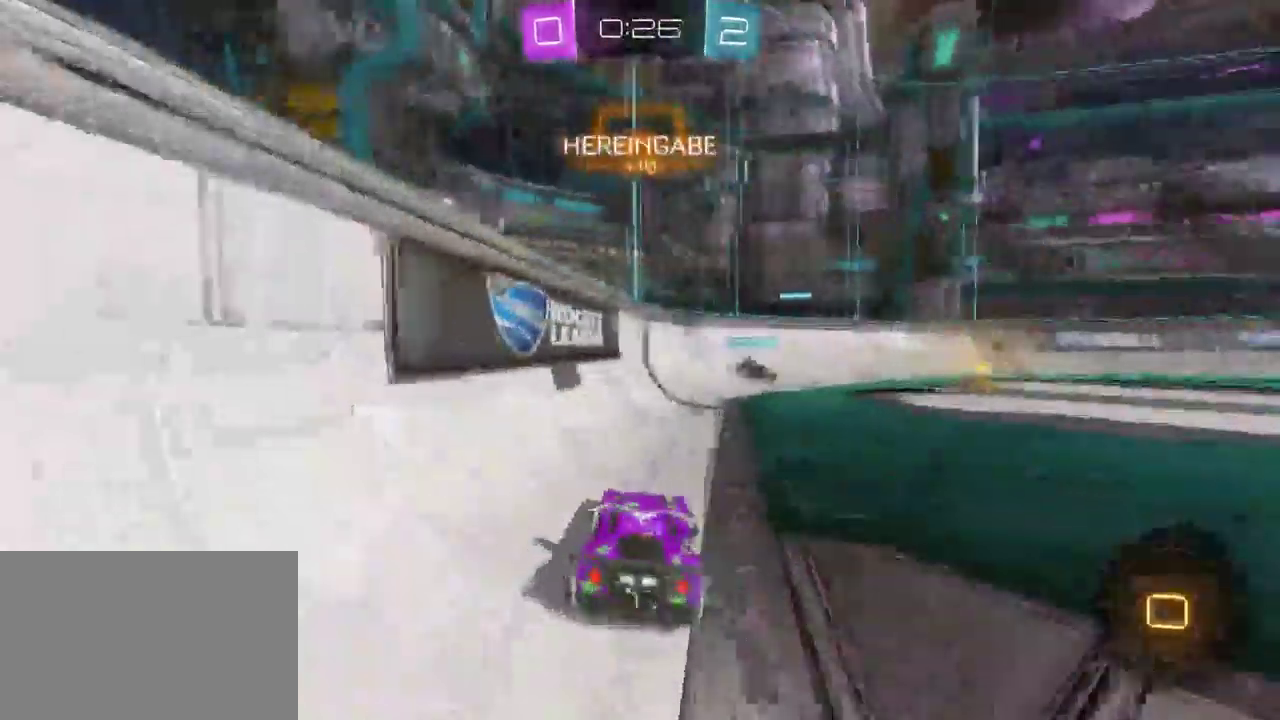
{"buttons": ["R2"], "left_stick": "center", "right_stick": "center", "events": [[333, "left_stick", "center"]]}
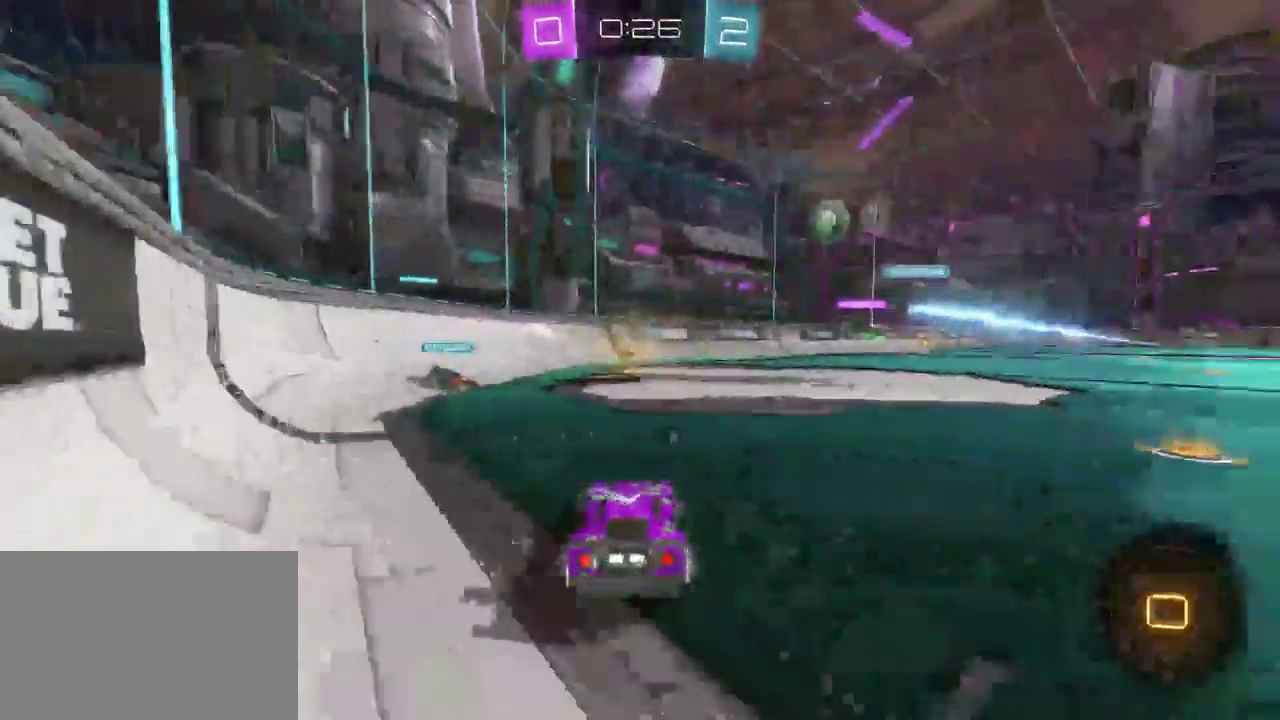
{"buttons": ["R2"], "left_stick": "center", "right_stick": "center", "events": [[117, "CROSS", "down"], [133, "left_stick", "up-left"], [200, "CROSS", "up"], [250, "CROSS", "down"], [333, "CROSS", "up"], [383, "left_stick", "center"]]}
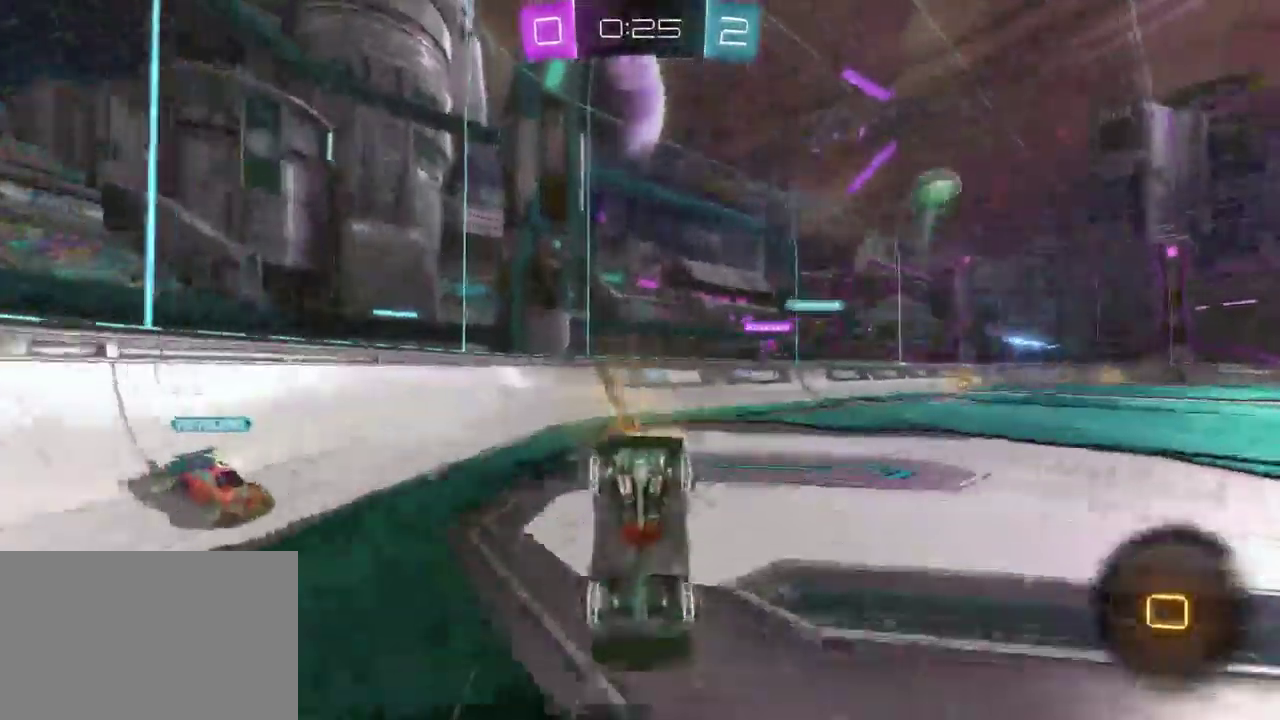
{"buttons": ["R2"], "left_stick": "right", "right_stick": "center", "events": [[33, "TRIANGLE", "down"], [167, "TRIANGLE", "up"], [433, "left_stick", "right"]]}
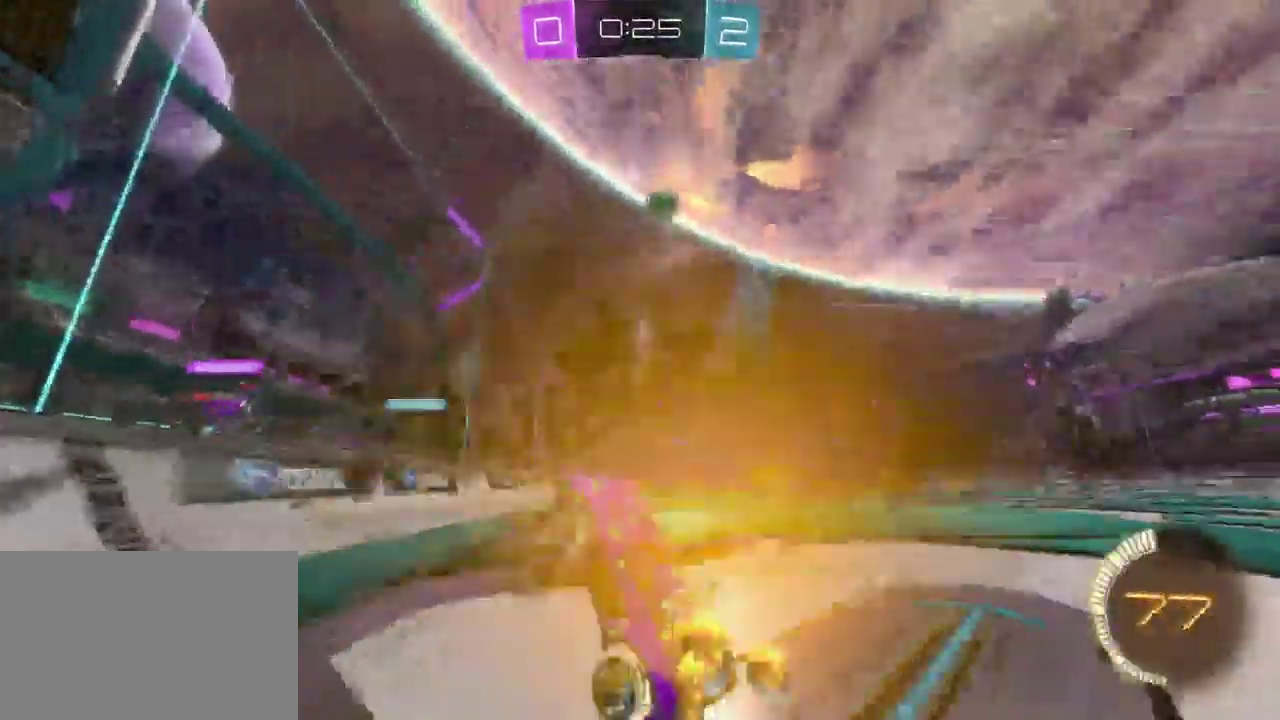
{"buttons": ["R2"], "left_stick": "center", "right_stick": "center", "events": [[50, "left_stick", "down-right"], [450, "left_stick", "center"]]}
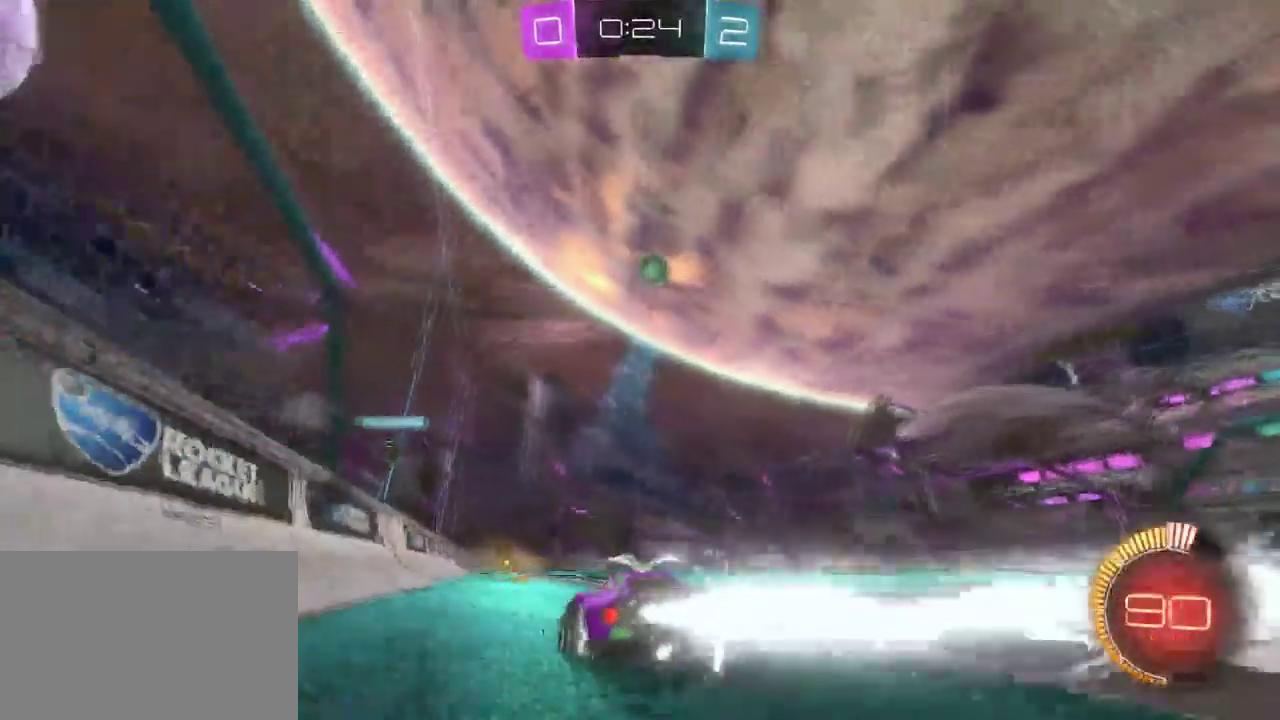
{"buttons": ["R2"], "left_stick": "center", "right_stick": "center", "events": []}
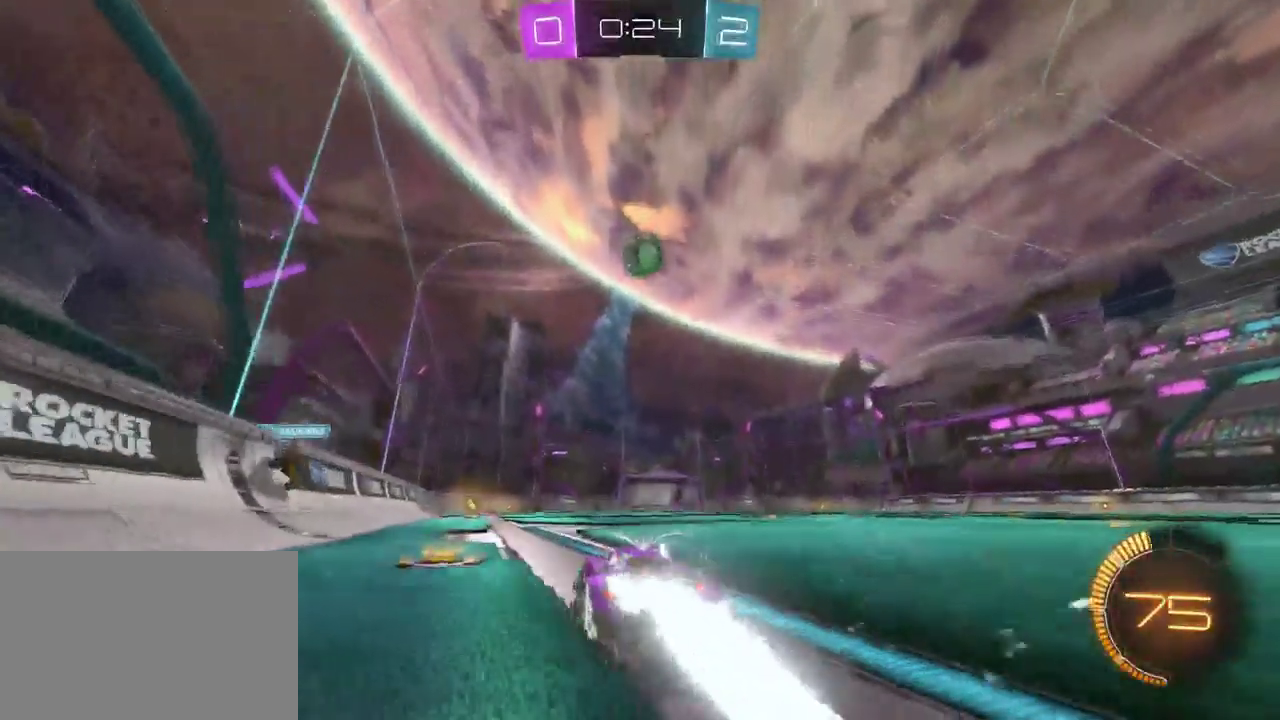
{"buttons": ["CROSS", "R2"], "left_stick": "center", "right_stick": "center", "events": [[150, "left_stick", "right"], [250, "left_stick", "center"], [433, "CROSS", "down"]]}
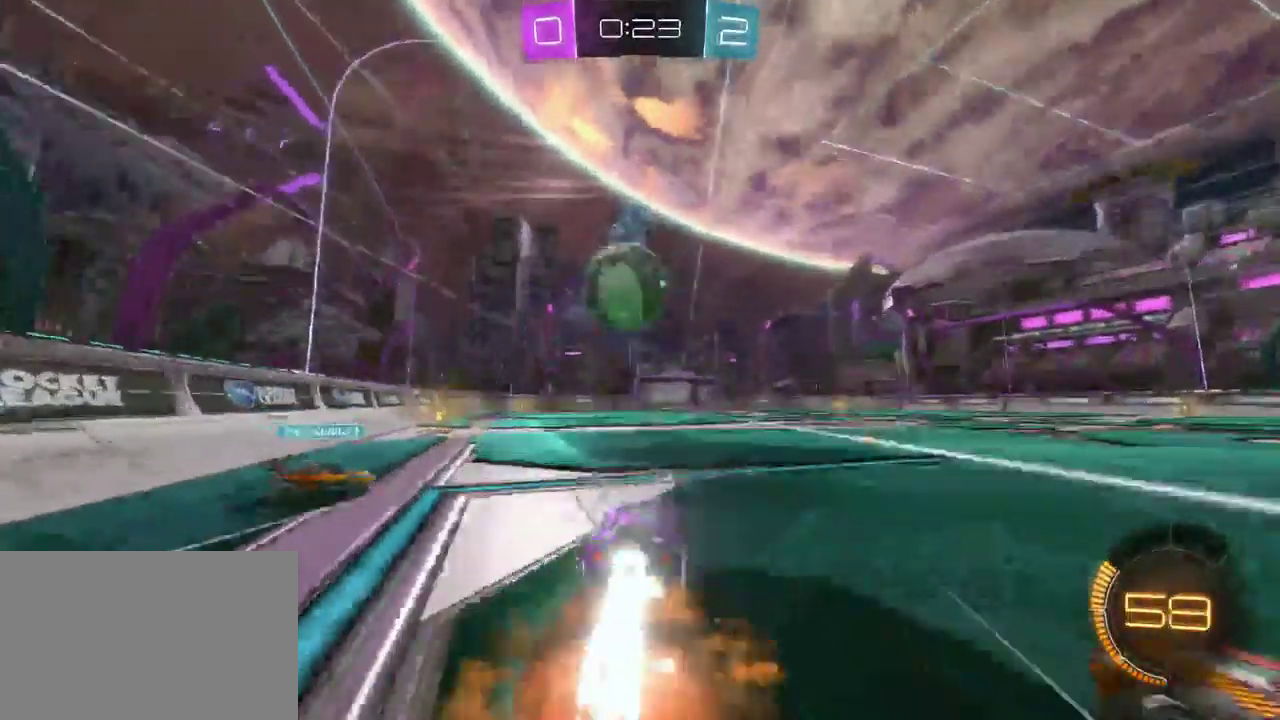
{"buttons": ["R2"], "left_stick": "center", "right_stick": "center", "events": [[50, "CROSS", "up"], [83, "left_stick", "left"], [300, "left_stick", "center"]]}
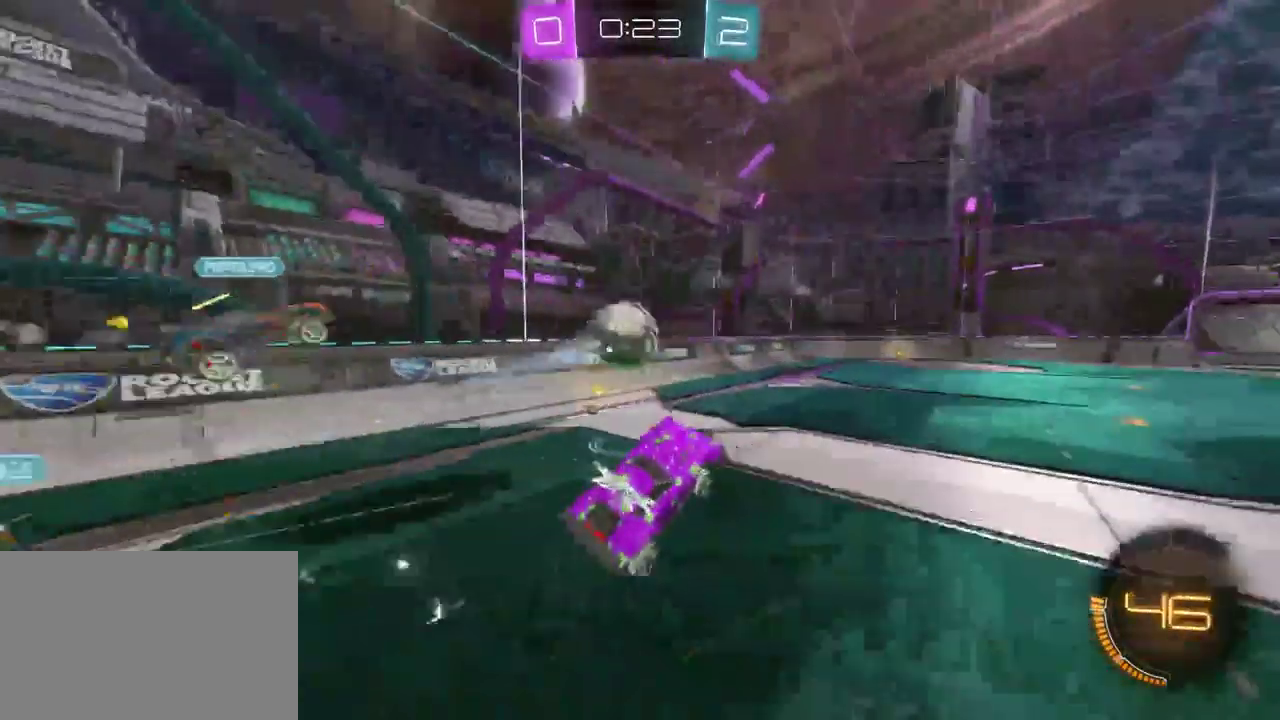
{"buttons": ["R2"], "left_stick": "center", "right_stick": "center", "events": [[117, "left_stick", "up-right"], [300, "left_stick", "center"], [317, "SQUARE", "down"], [433, "SQUARE", "up"]]}
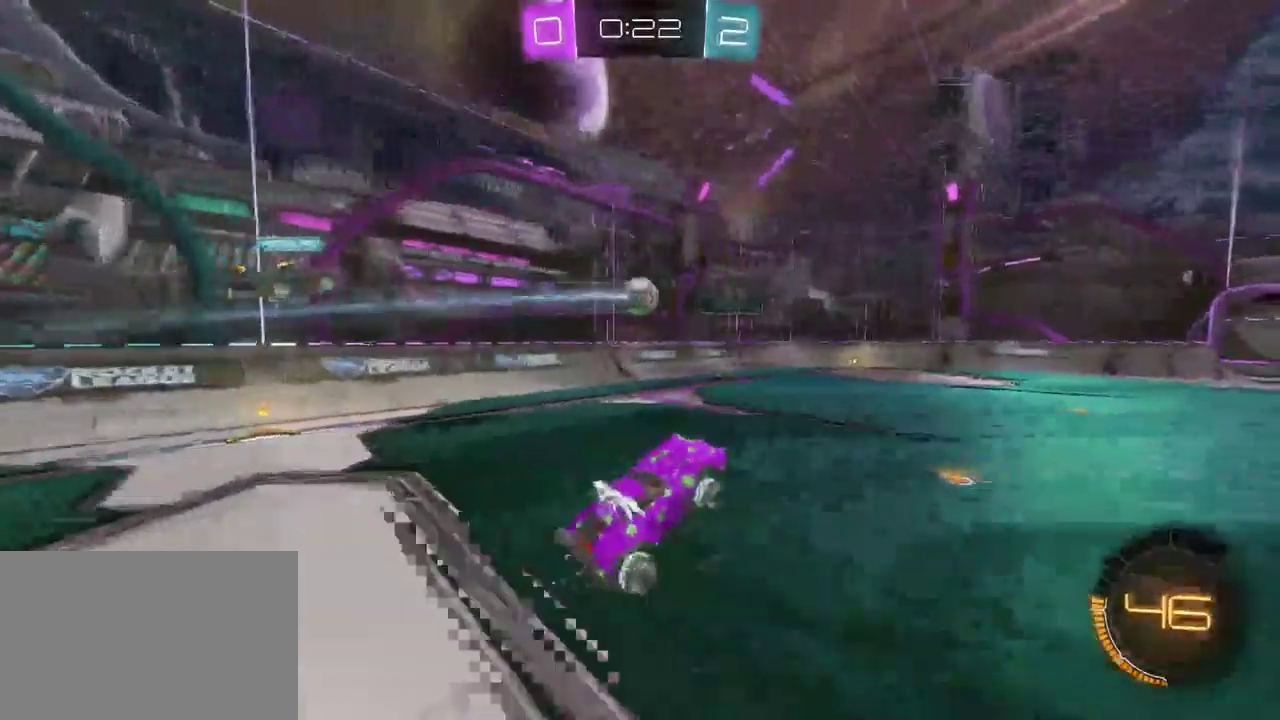
{"buttons": ["R2"], "left_stick": "center", "right_stick": "center", "events": []}
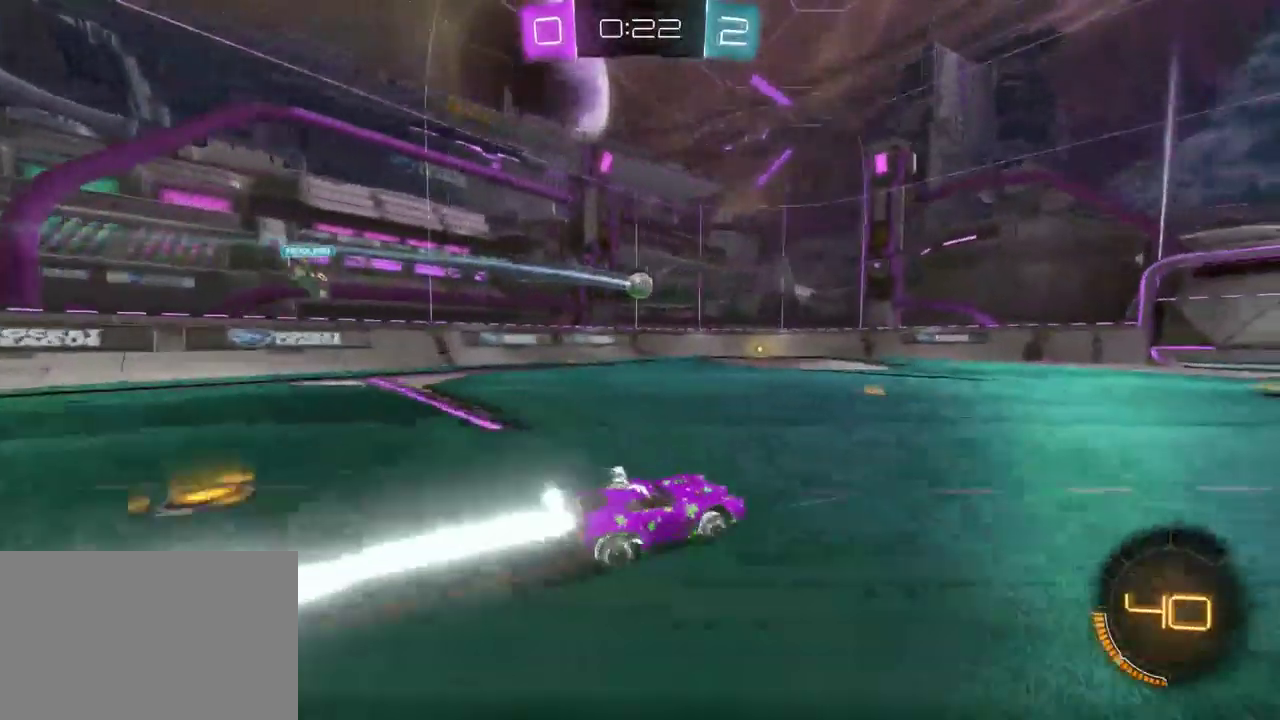
{"buttons": ["R2"], "left_stick": "center", "right_stick": "center", "events": [[100, "left_stick", "right"], [183, "left_stick", "center"], [350, "left_stick", "left"], [500, "left_stick", "center"]]}
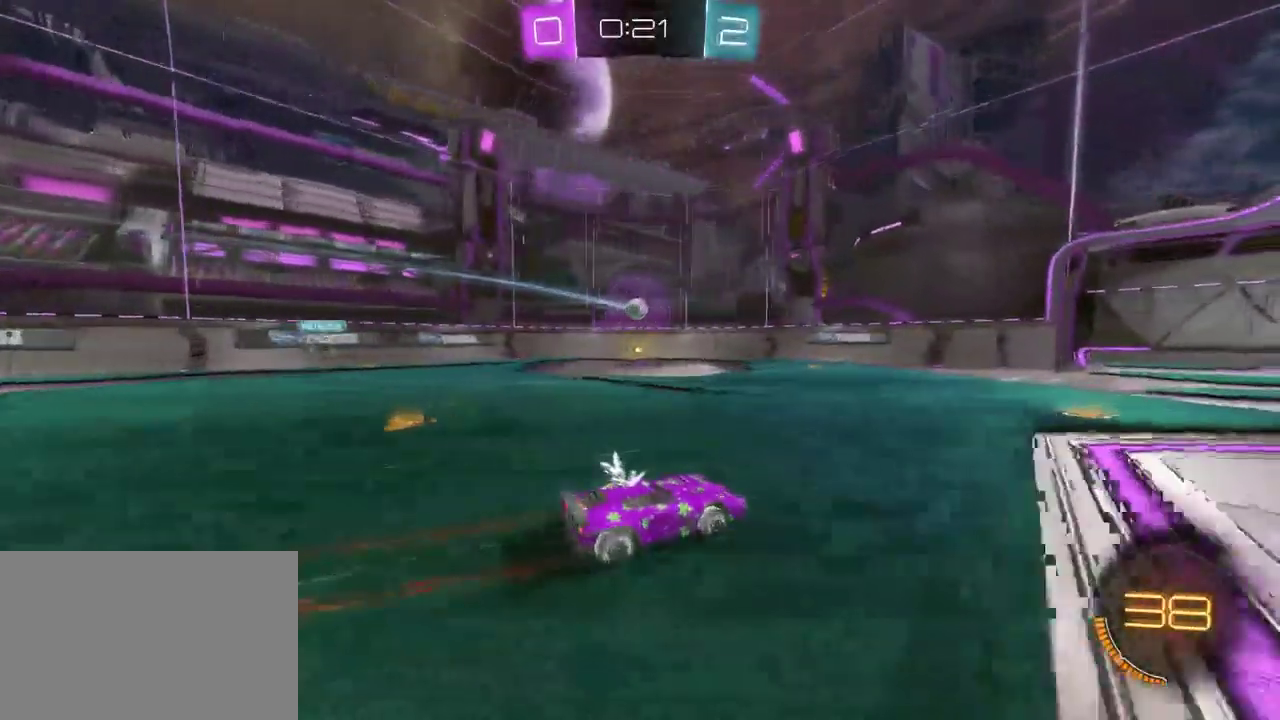
{"buttons": ["CROSS", "R2"], "left_stick": "left", "right_stick": "center", "events": [[133, "left_stick", "left"], [467, "CROSS", "down"]]}
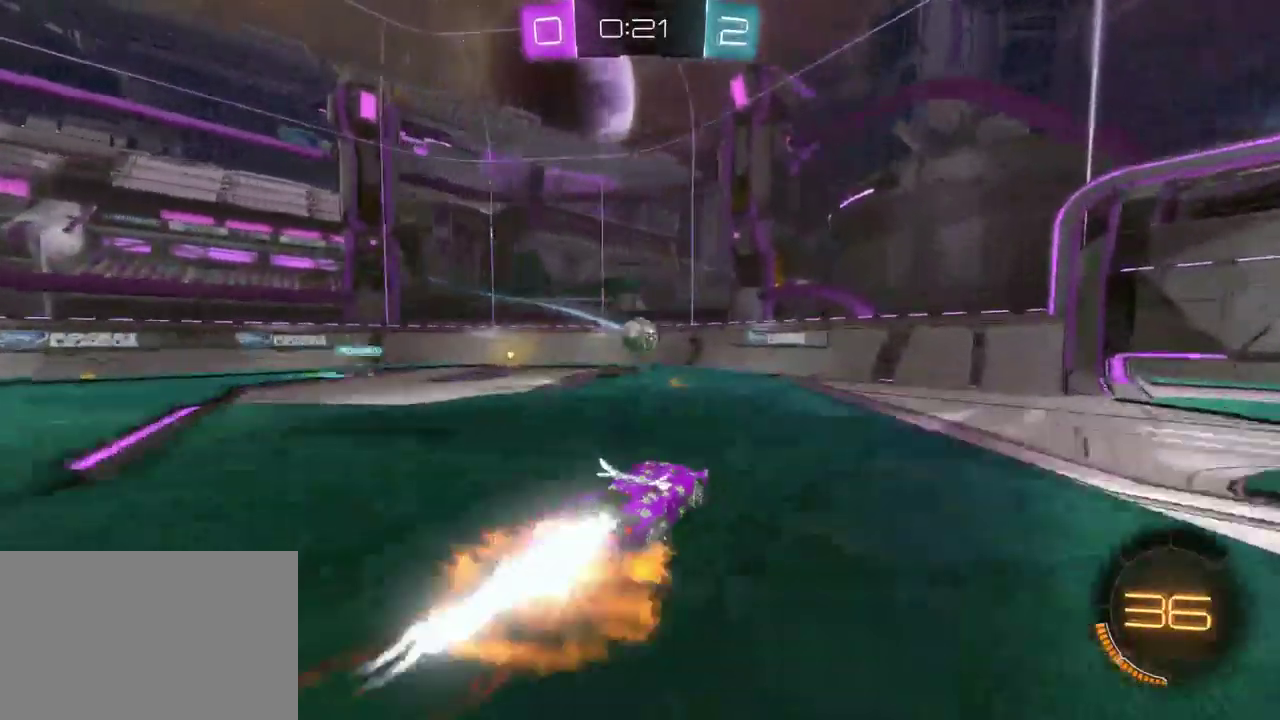
{"buttons": ["CROSS", "R2"], "left_stick": "up", "right_stick": "center", "events": [[33, "left_stick", "center"], [100, "CROSS", "up"], [350, "left_stick", "up"], [400, "CROSS", "down"]]}
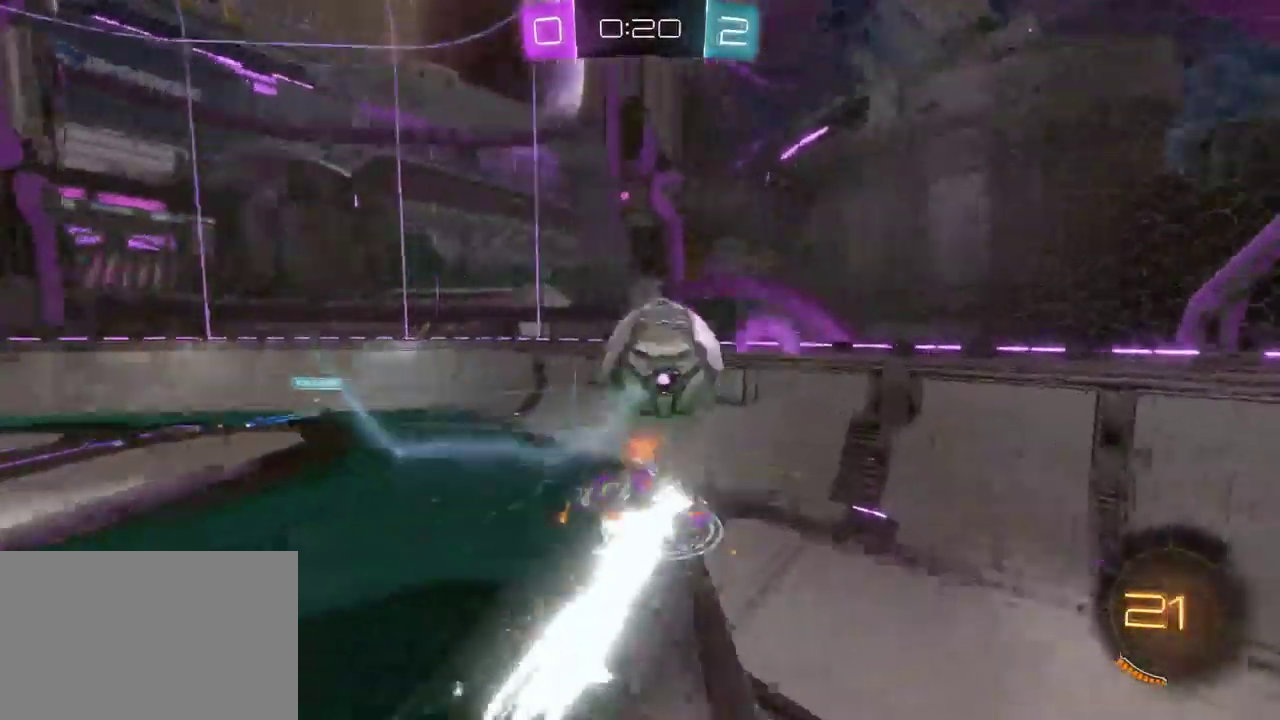
{"buttons": ["R2"], "left_stick": "down-right", "right_stick": "center", "events": [[50, "CROSS", "up"], [83, "left_stick", "center"], [500, "left_stick", "down-right"]]}
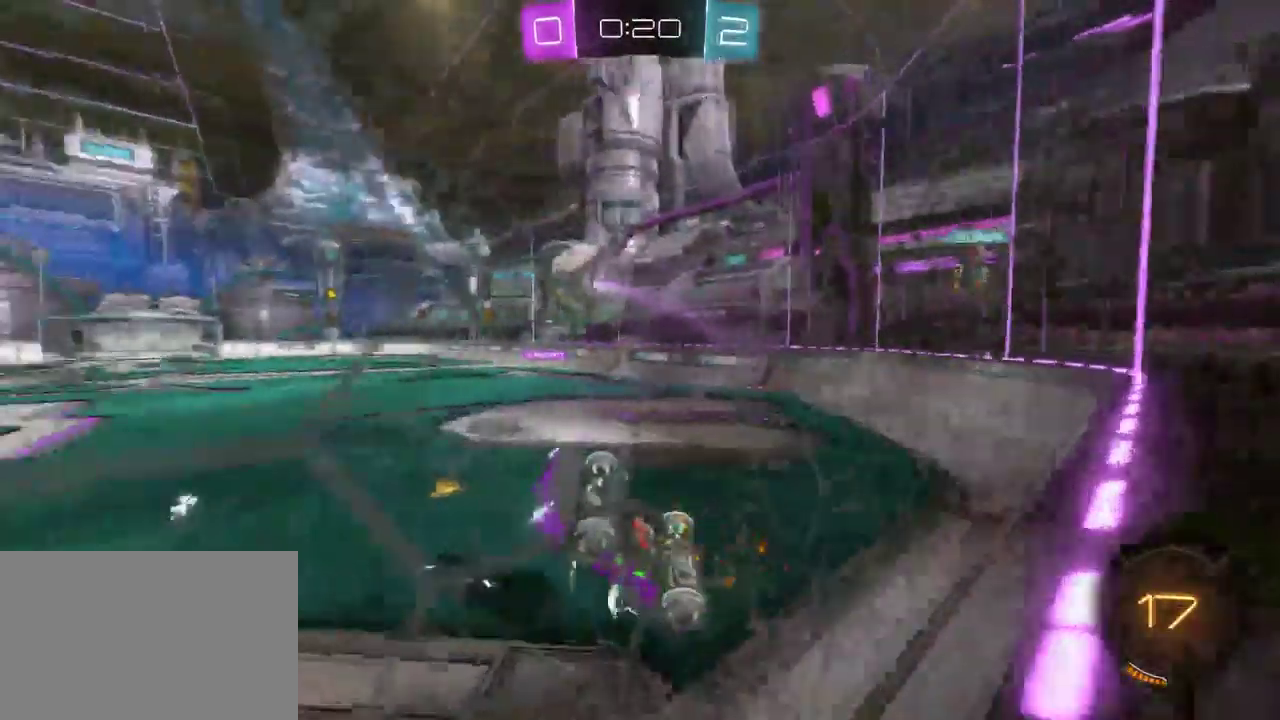
{"buttons": ["R2"], "left_stick": "left", "right_stick": "center", "events": [[200, "left_stick", "center"], [250, "SQUARE", "down"], [400, "left_stick", "left"], [467, "SQUARE", "up"]]}
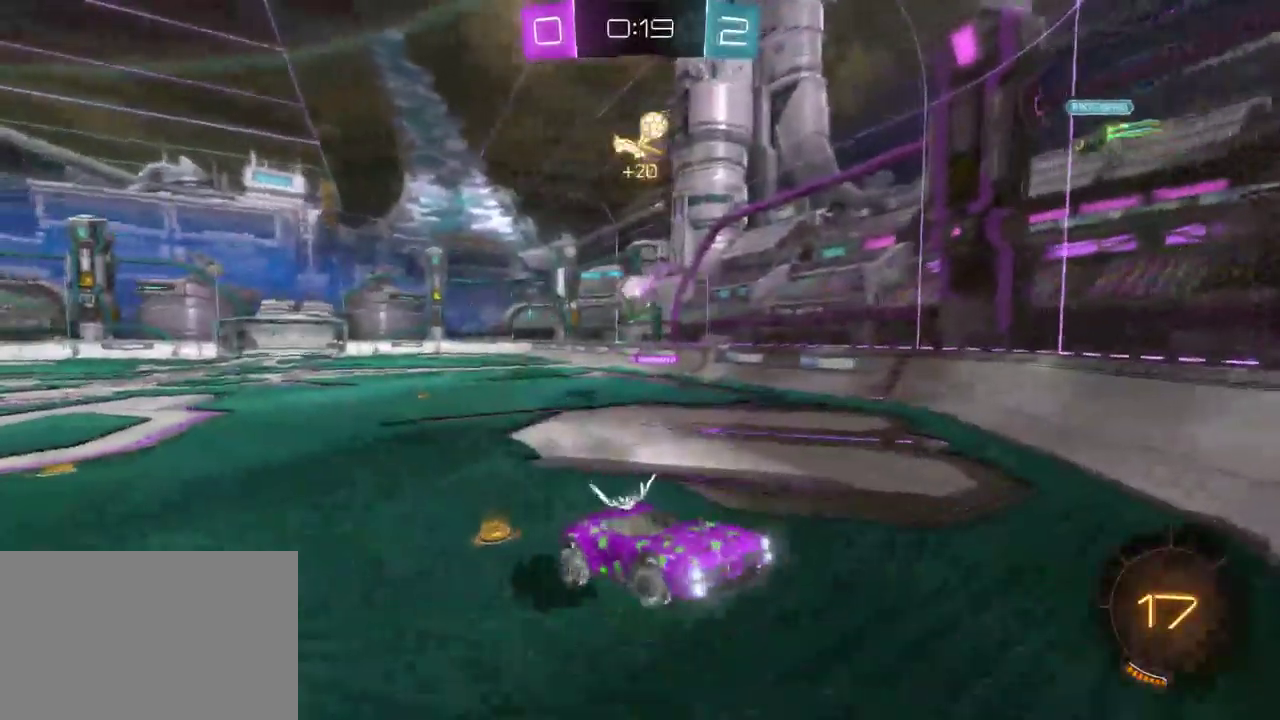
{"buttons": ["R2"], "left_stick": "left", "right_stick": "center", "events": []}
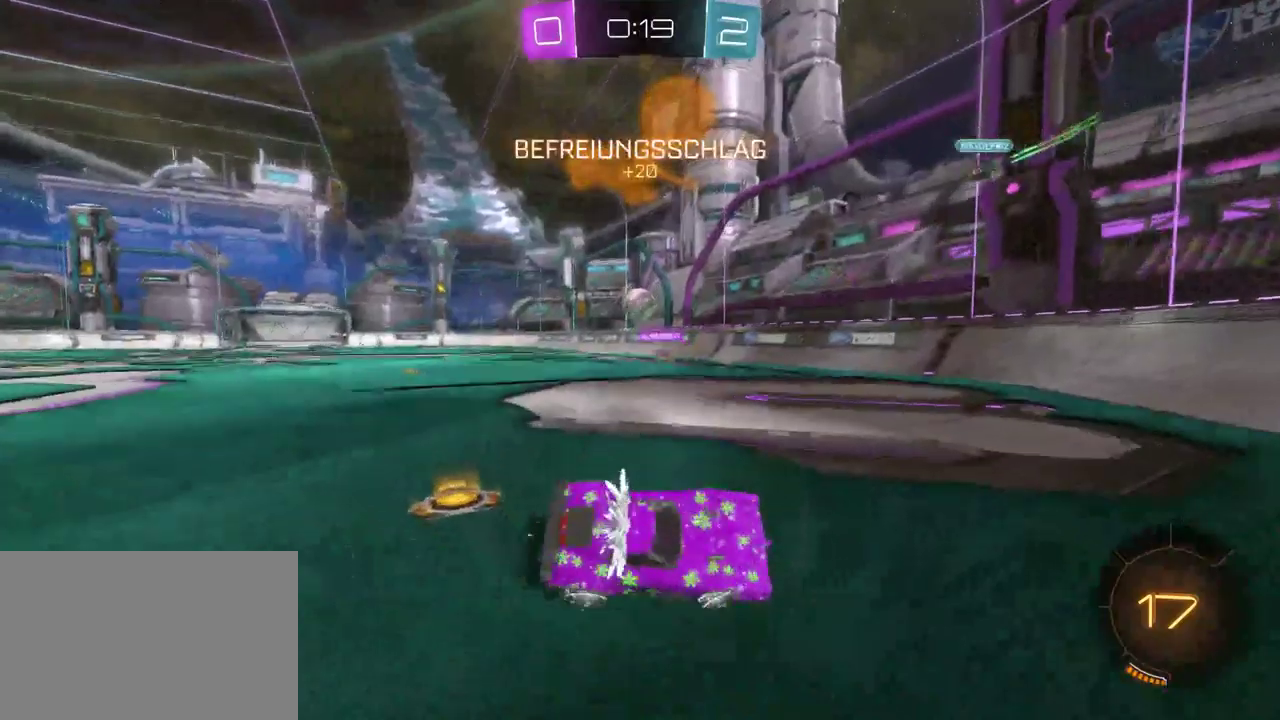
{"buttons": ["R2"], "left_stick": "left", "right_stick": "center", "events": [[150, "SQUARE", "down"], [317, "SQUARE", "up"]]}
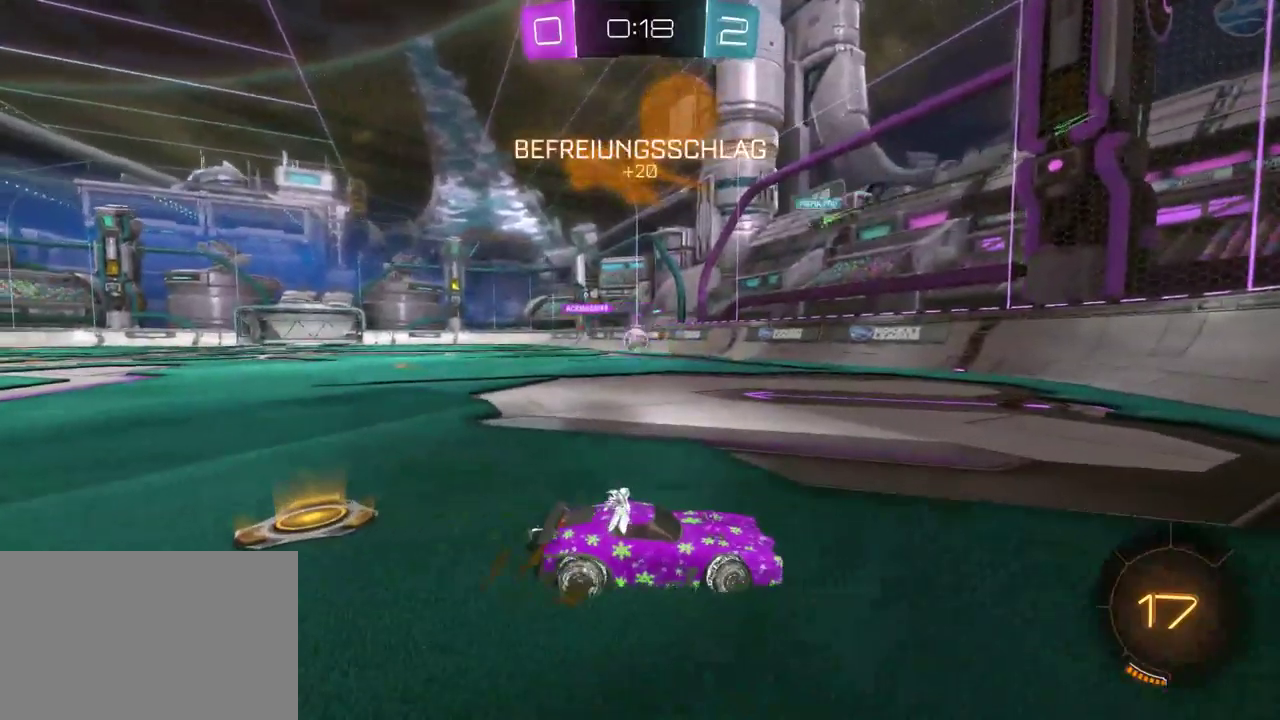
{"buttons": ["R2"], "left_stick": "center", "right_stick": "center", "events": [[417, "left_stick", "center"]]}
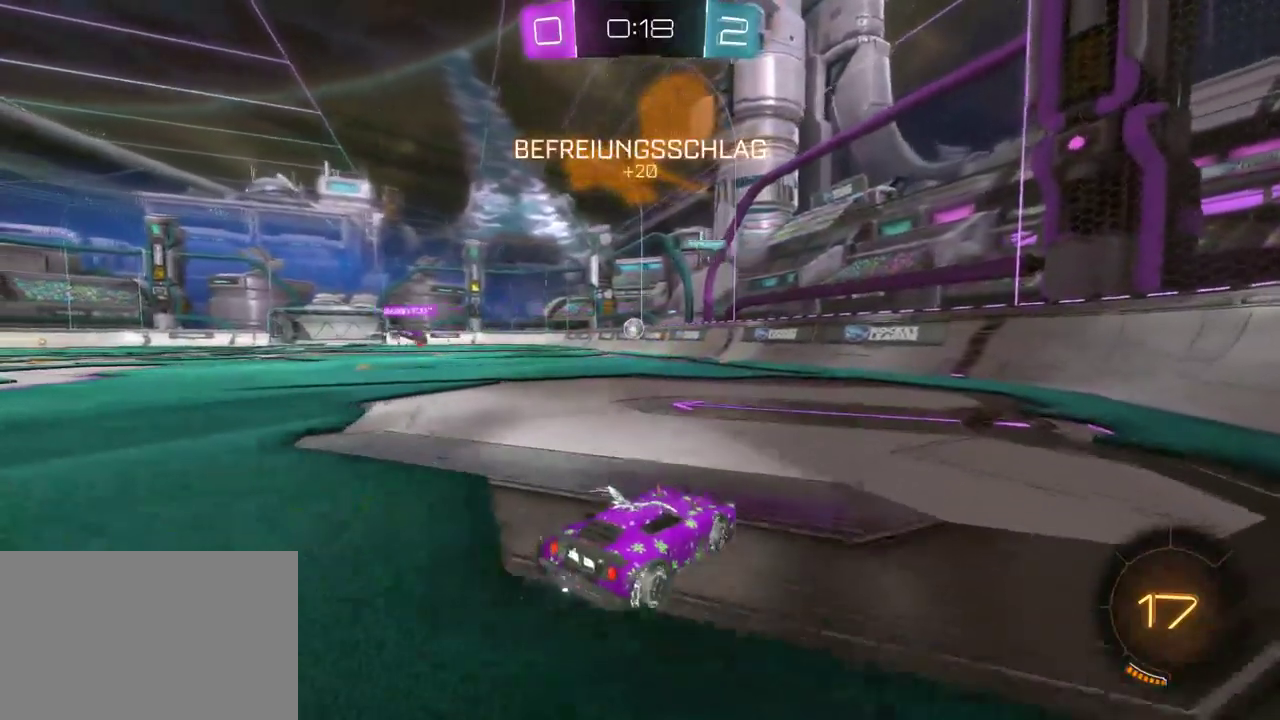
{"buttons": ["SQUARE", "R2"], "left_stick": "right", "right_stick": "center", "events": [[17, "left_stick", "right"], [267, "SQUARE", "down"]]}
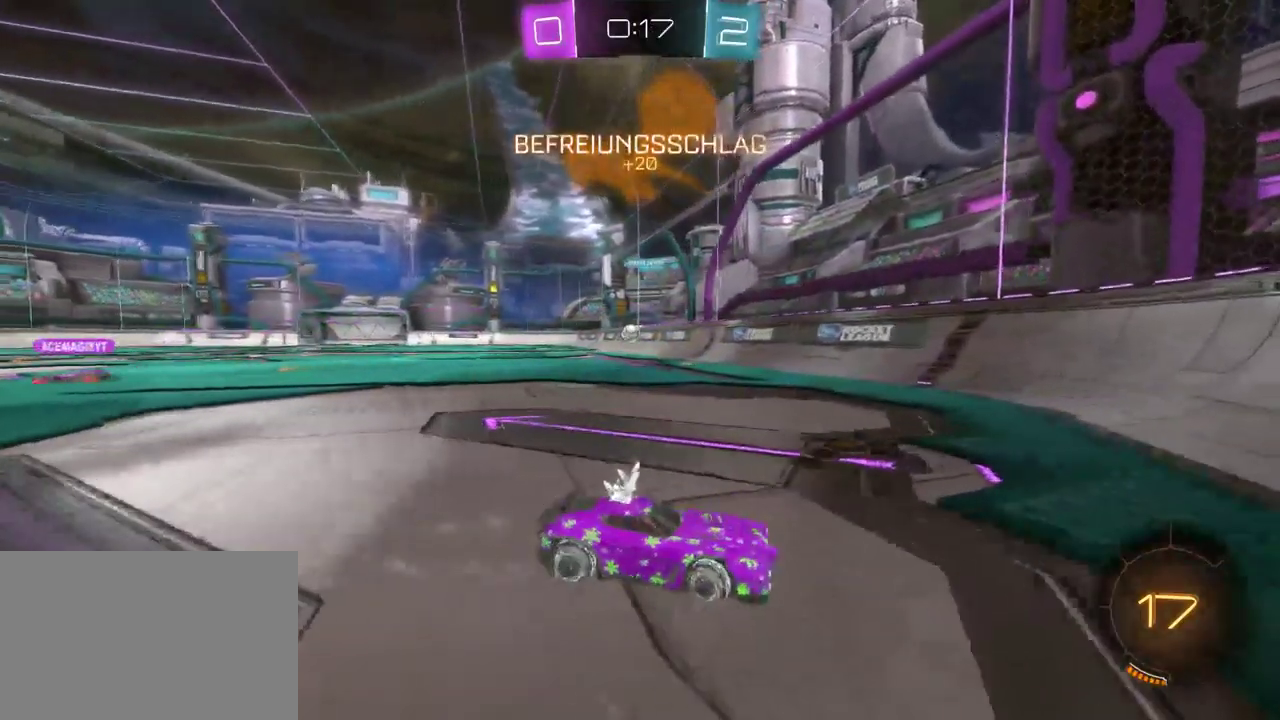
{"buttons": ["SQUARE", "R2"], "left_stick": "right", "right_stick": "center", "events": [[183, "SQUARE", "up"], [400, "SQUARE", "down"]]}
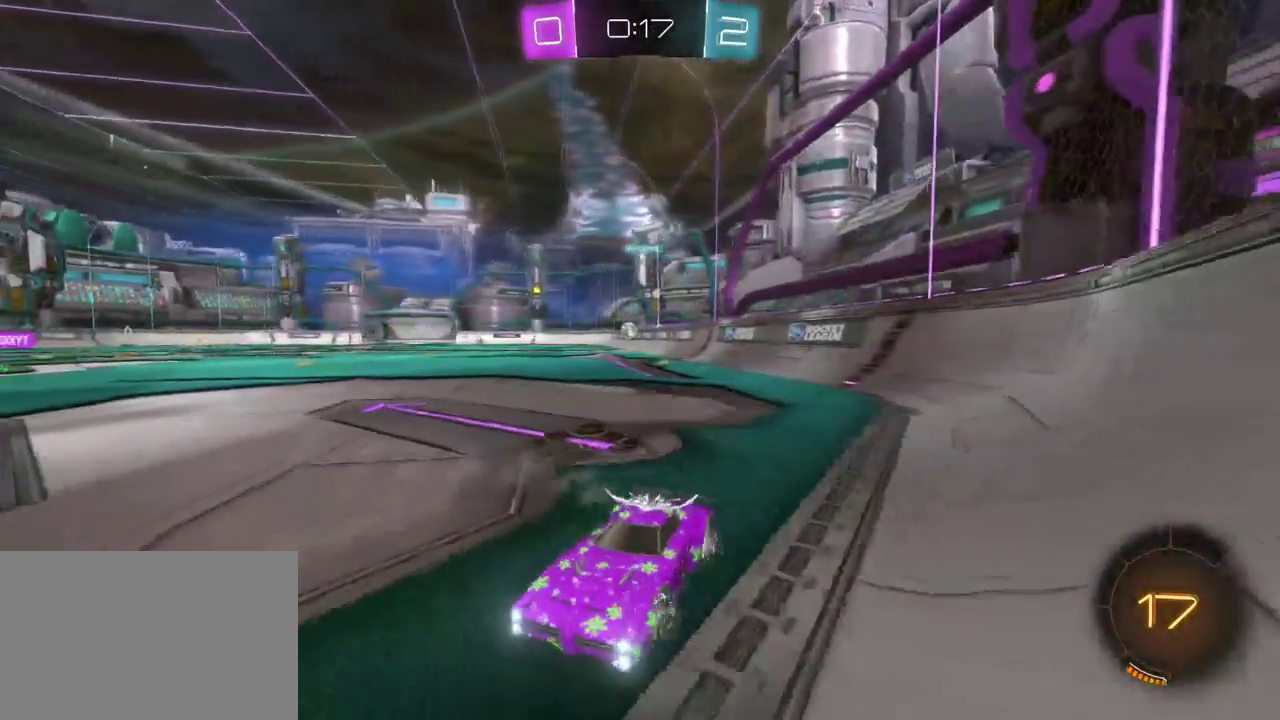
{"buttons": ["R2"], "left_stick": "right", "right_stick": "center", "events": [[17, "SQUARE", "up"], [150, "SQUARE", "down"], [267, "SQUARE", "up"]]}